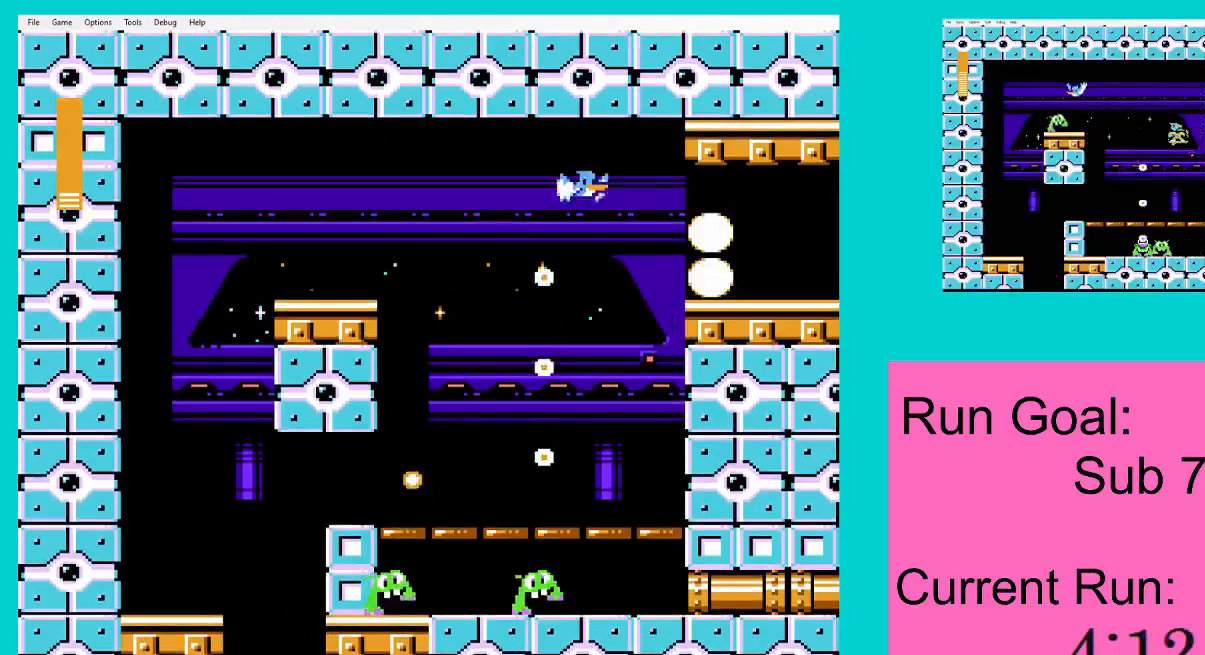
Gameplay with a controller (Nintendo layout); each line is a JSON object with the inputs held at the frame after it. "events" lists button and stick changes between this image and that frame as [ms after this image, input, new state], when the widget could be followed in between. Not read: L3 R3.
{"buttons": ["DPAD_RIGHT"], "events": []}
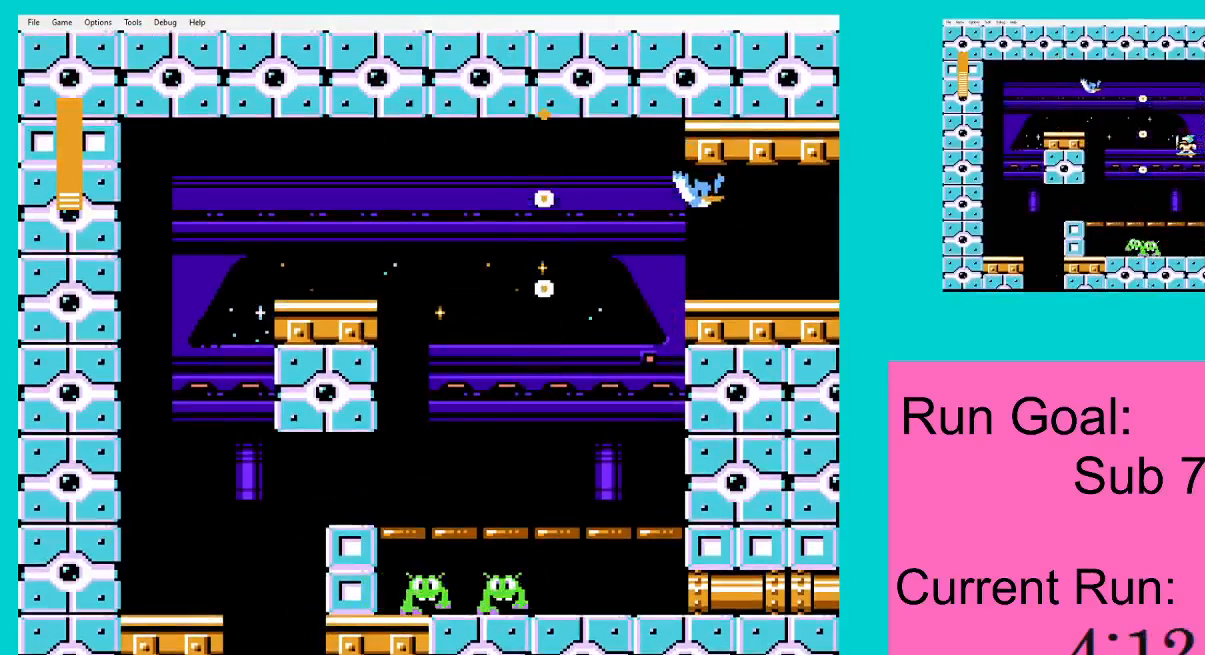
{"buttons": ["DPAD_RIGHT"], "events": [[383, "A", "down"], [450, "A", "up"]]}
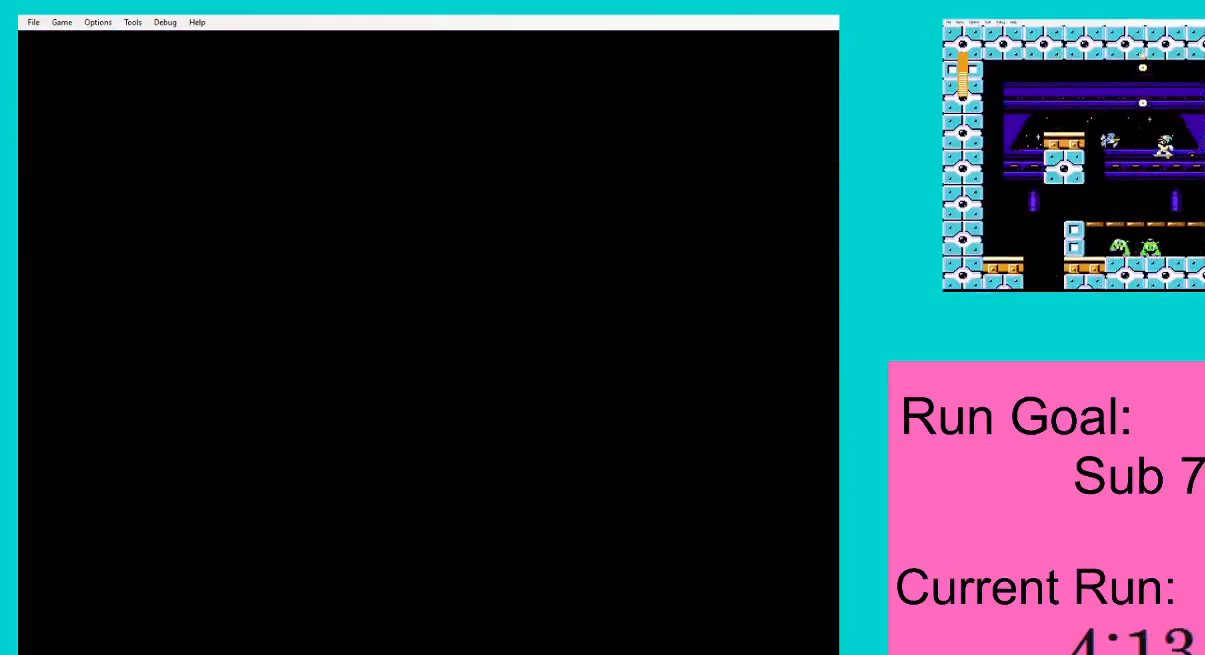
{"buttons": ["DPAD_RIGHT"], "events": []}
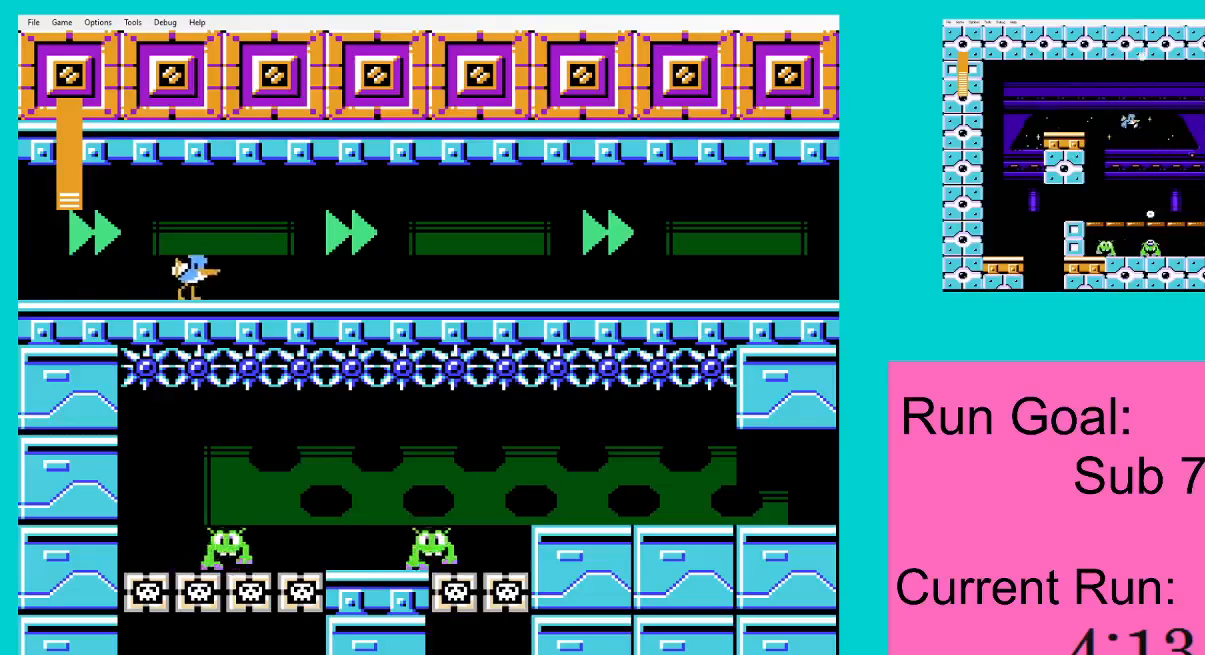
{"buttons": ["DPAD_RIGHT"], "events": [[83, "A", "down"], [150, "A", "up"]]}
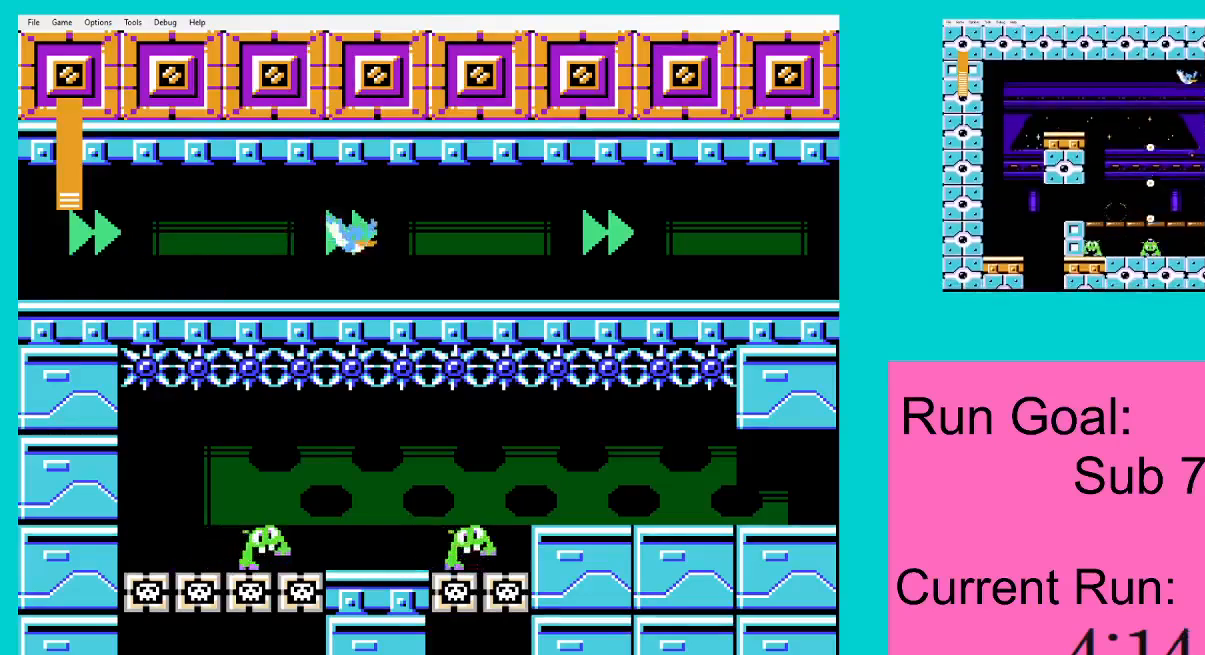
{"buttons": ["DPAD_RIGHT"], "events": []}
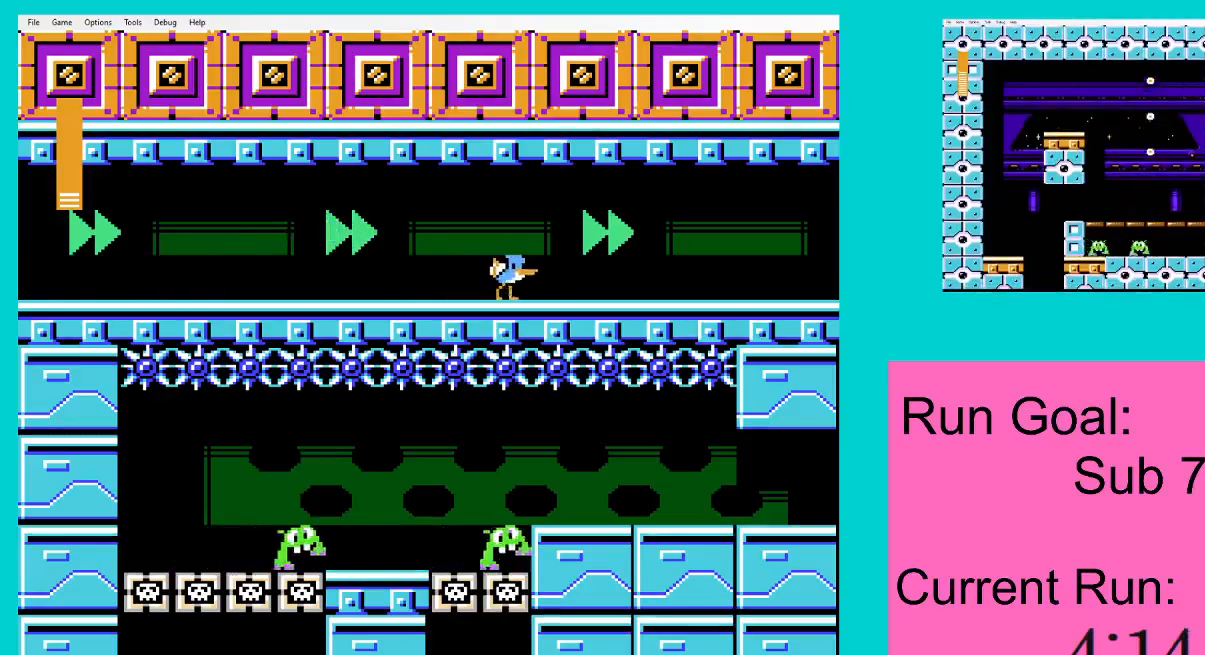
{"buttons": ["DPAD_DOWN", "DPAD_RIGHT"], "events": [[283, "DPAD_DOWN", "down"]]}
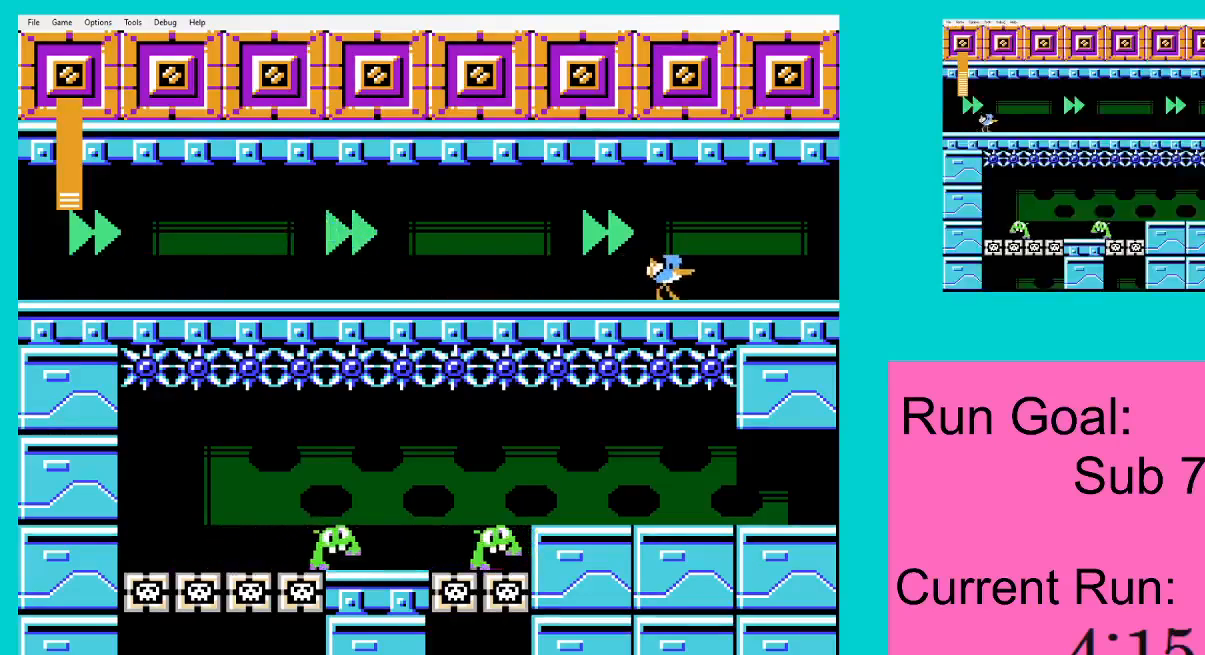
{"buttons": ["DPAD_RIGHT"], "events": [[284, "DPAD_DOWN", "up"]]}
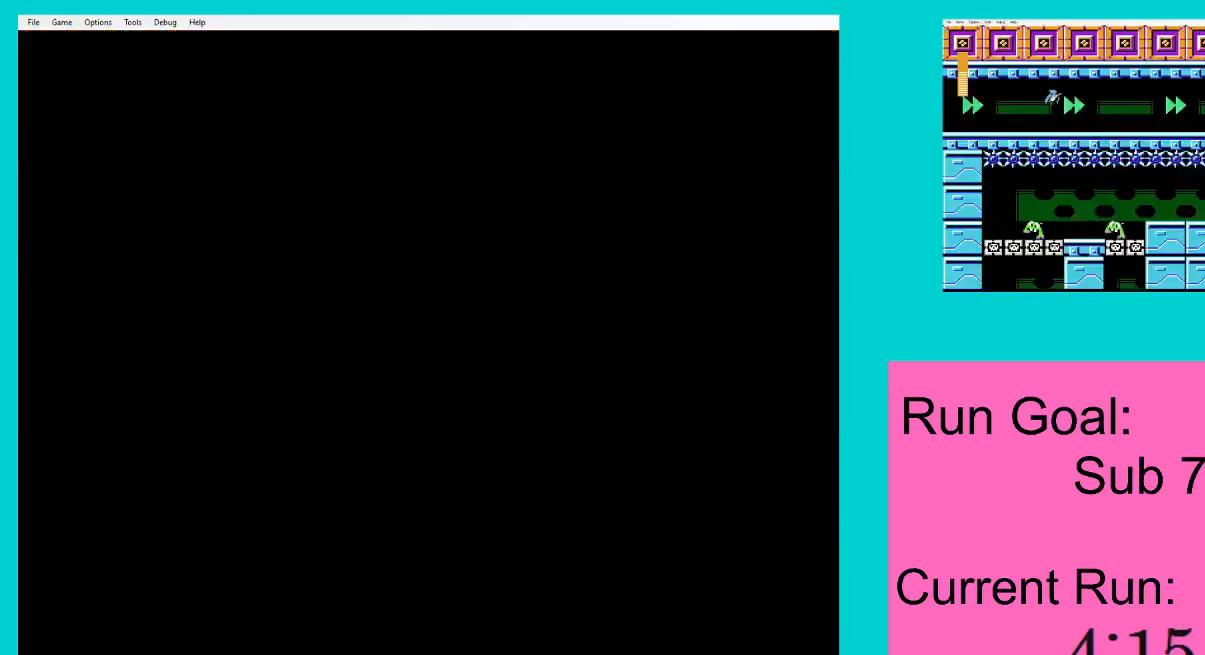
{"buttons": ["DPAD_RIGHT"], "events": [[50, "DPAD_DOWN", "down"], [283, "DPAD_DOWN", "up"]]}
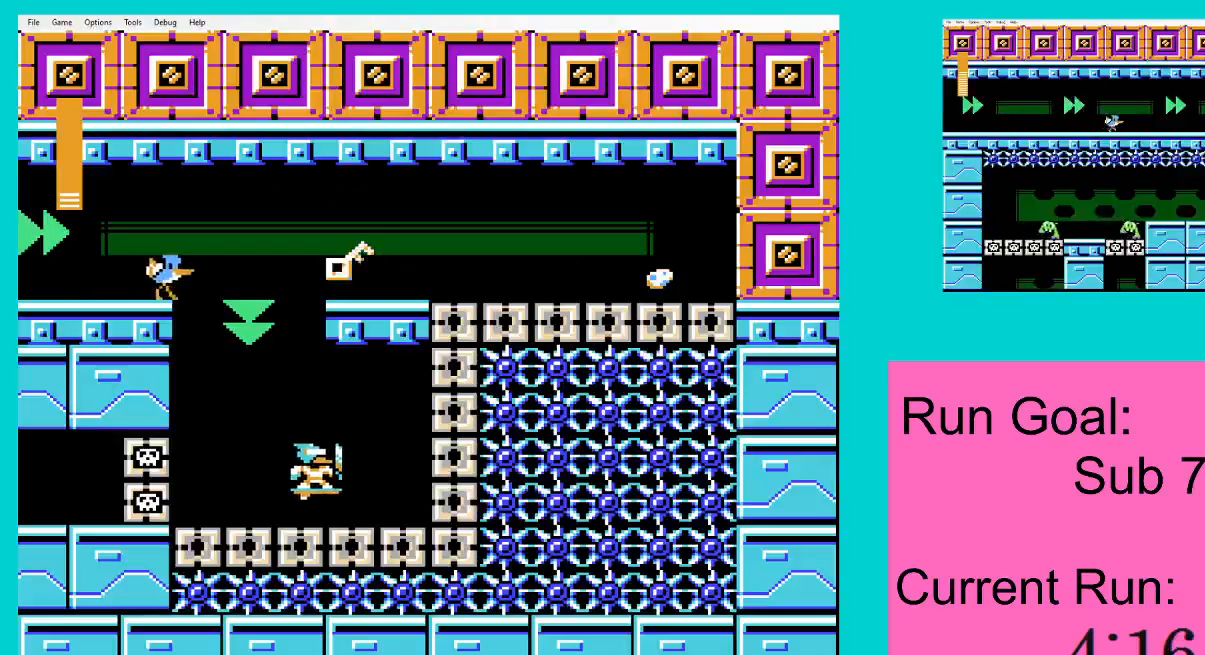
{"buttons": [], "events": [[117, "DPAD_RIGHT", "up"], [117, "DPAD_UP", "down"], [150, "DPAD_LEFT", "down"], [150, "DPAD_UP", "up"], [284, "DPAD_LEFT", "up"]]}
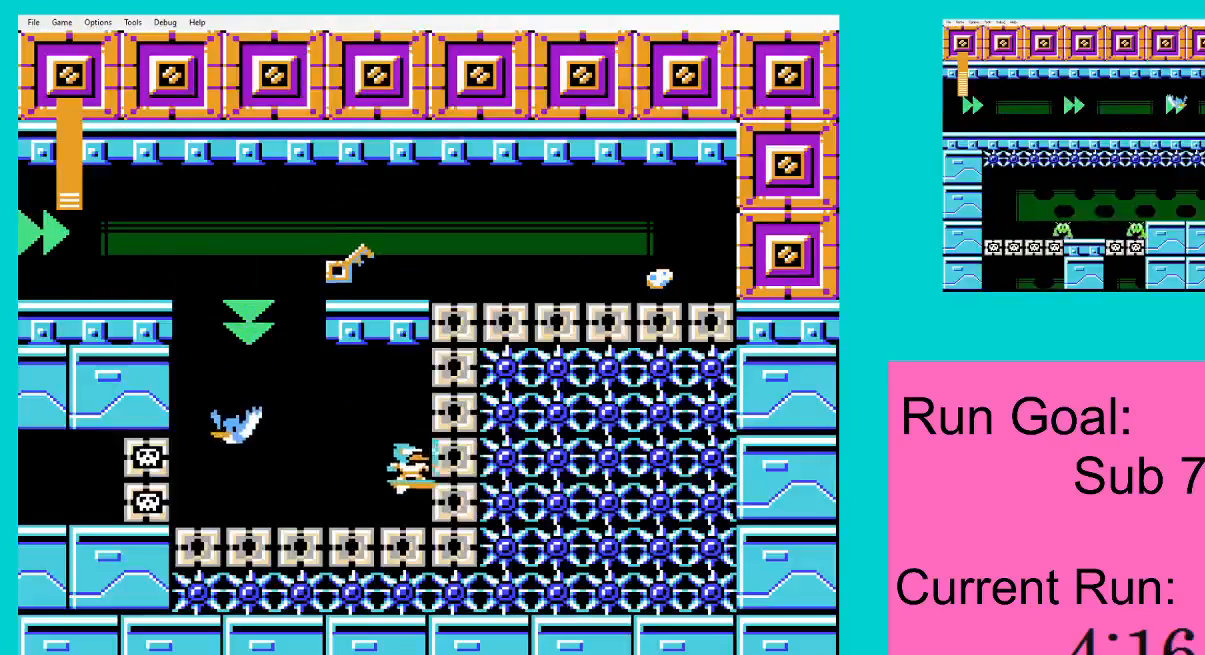
{"buttons": [], "events": [[83, "DPAD_RIGHT", "down"], [150, "A", "down"], [283, "A", "up"], [283, "DPAD_RIGHT", "up"]]}
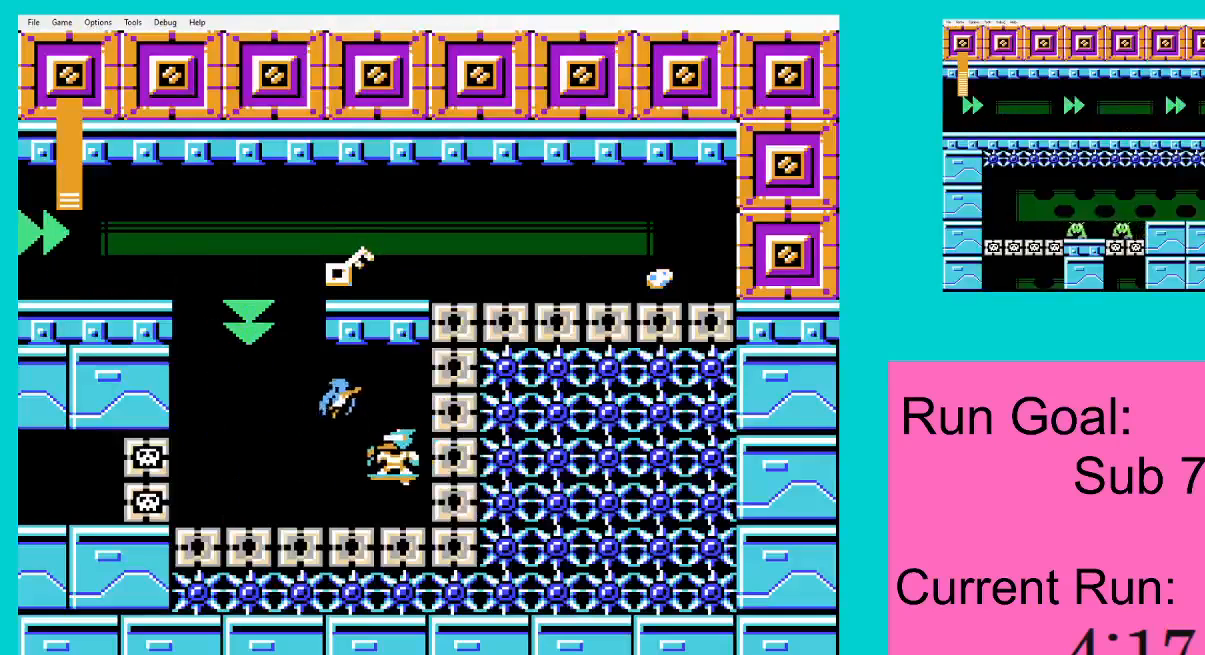
{"buttons": ["DPAD_LEFT"], "events": [[17, "DPAD_LEFT", "down"]]}
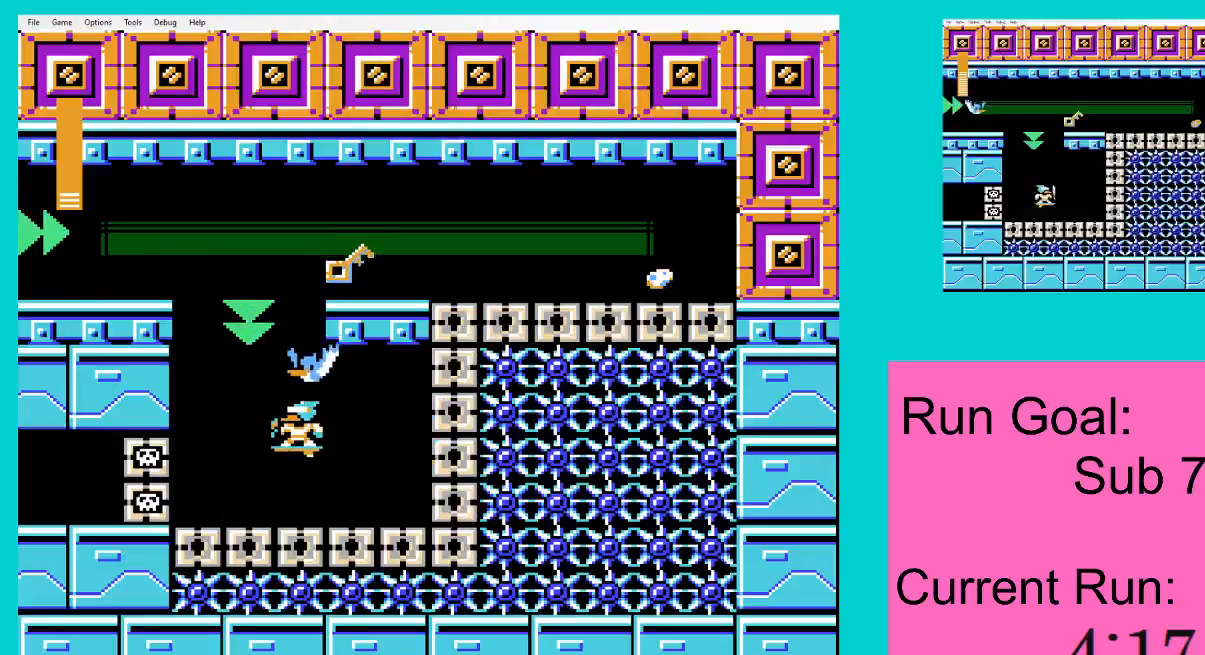
{"buttons": [], "events": [[383, "DPAD_LEFT", "up"]]}
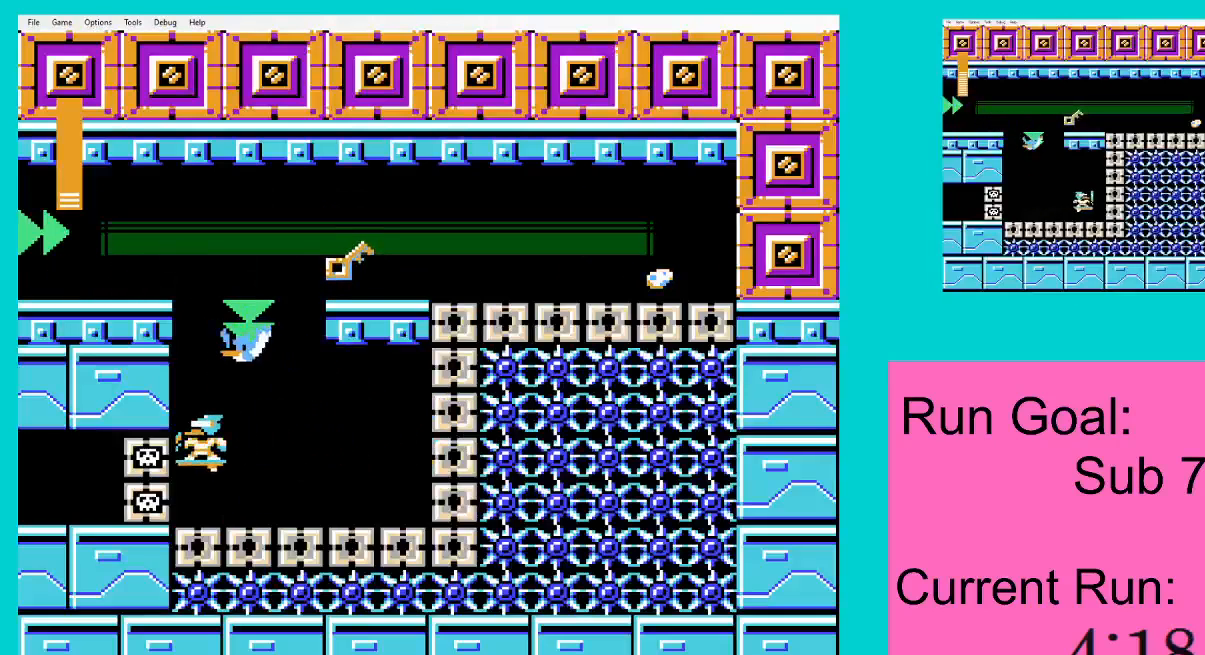
{"buttons": ["DPAD_RIGHT"], "events": [[451, "DPAD_RIGHT", "down"]]}
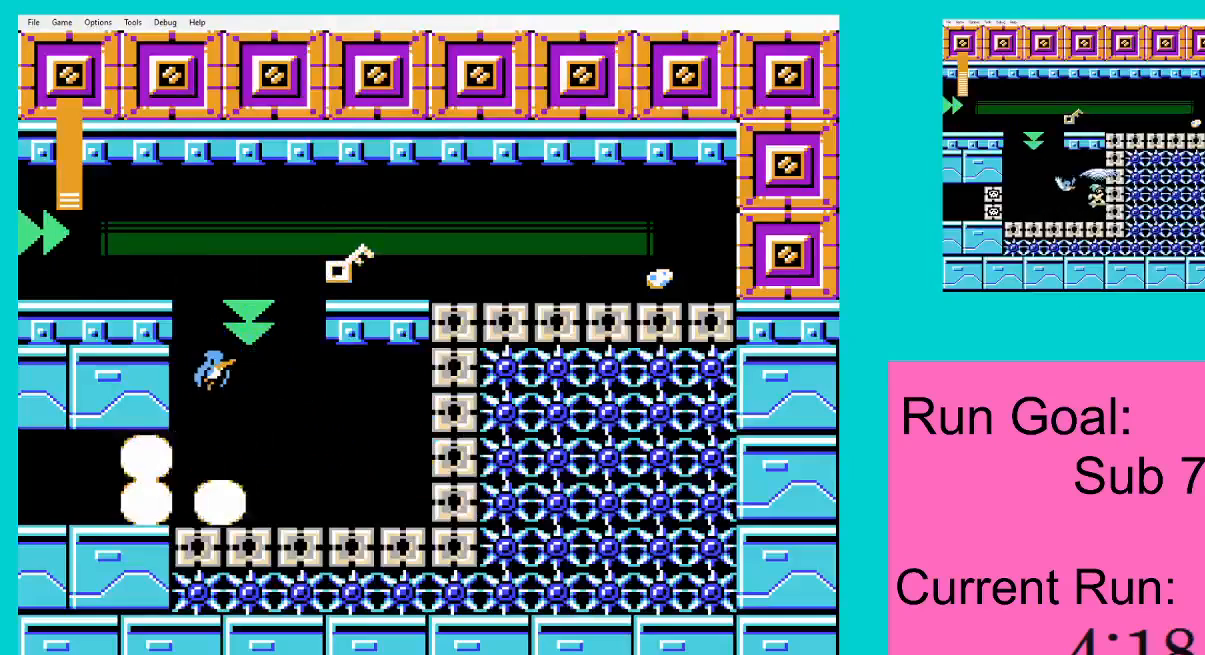
{"buttons": ["DPAD_LEFT"], "events": [[150, "DPAD_RIGHT", "up"], [216, "DPAD_LEFT", "down"]]}
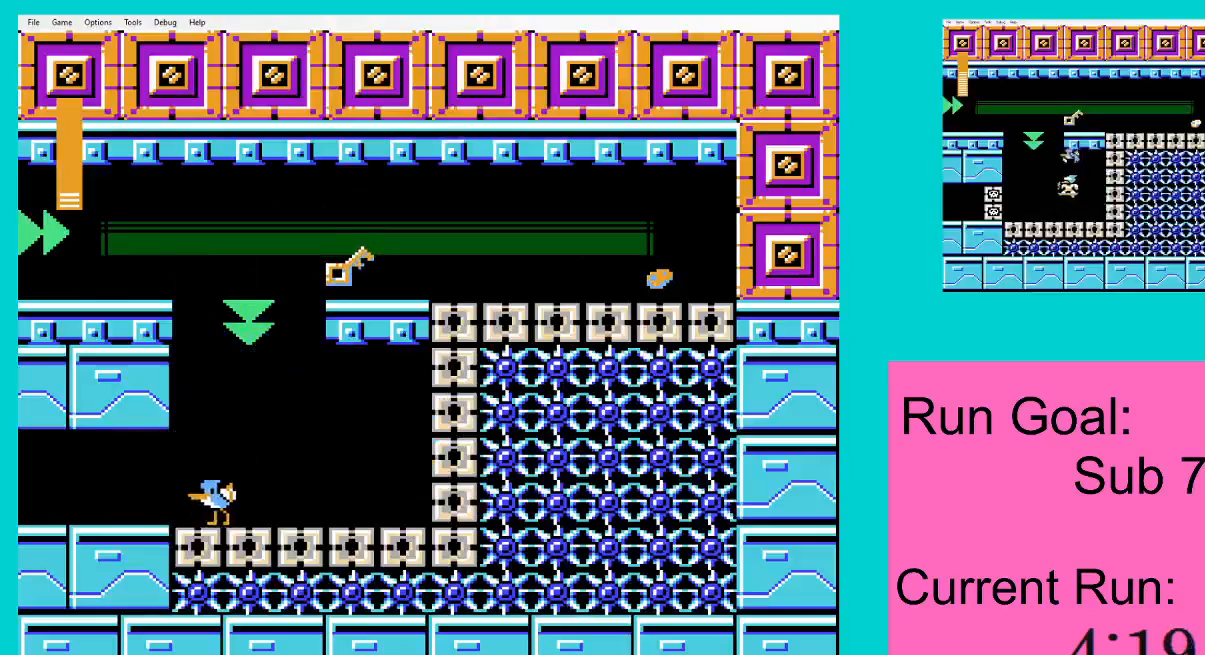
{"buttons": ["DPAD_LEFT"], "events": []}
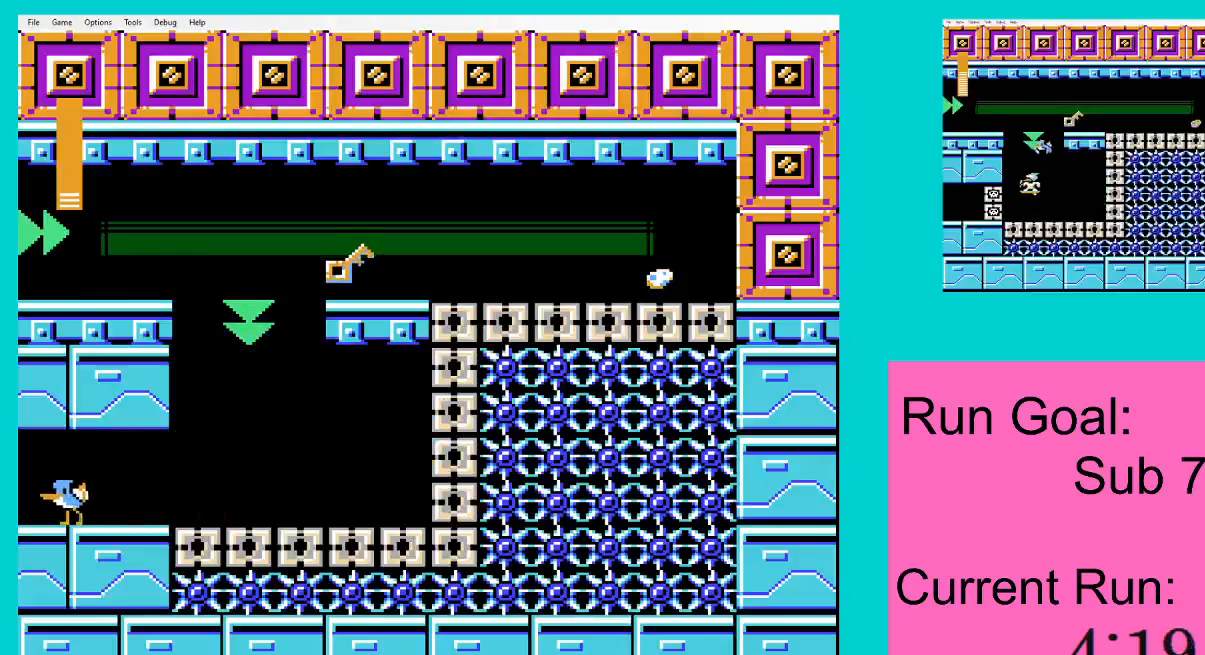
{"buttons": ["DPAD_LEFT"], "events": []}
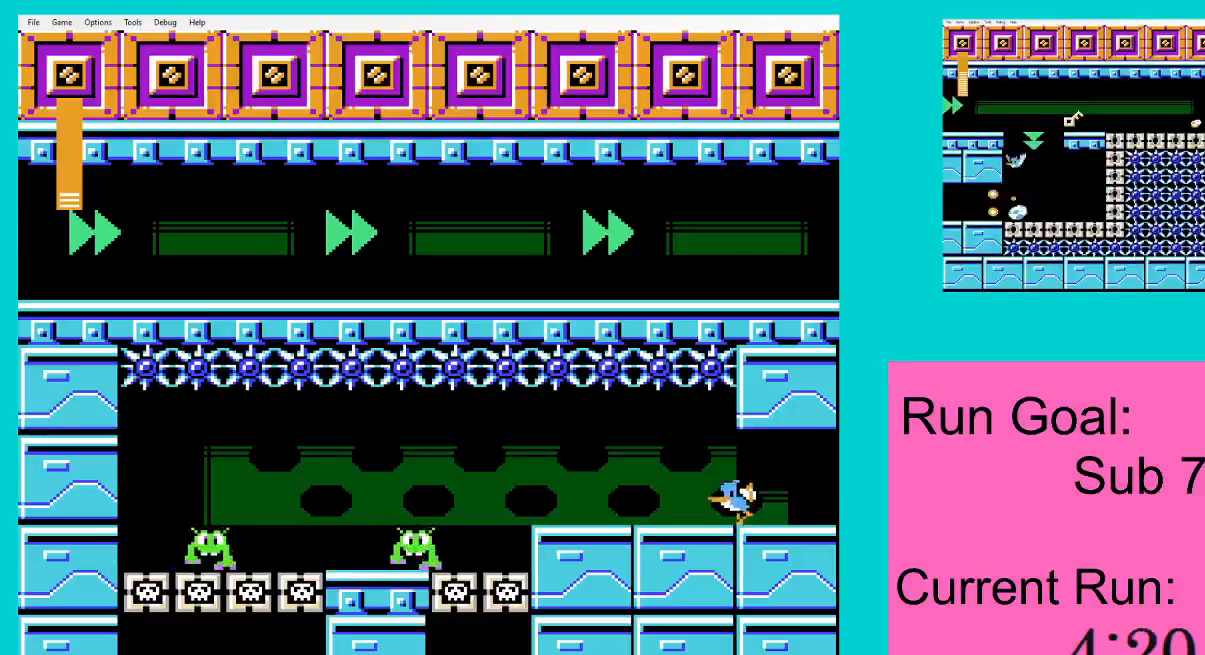
{"buttons": ["DPAD_LEFT"], "events": []}
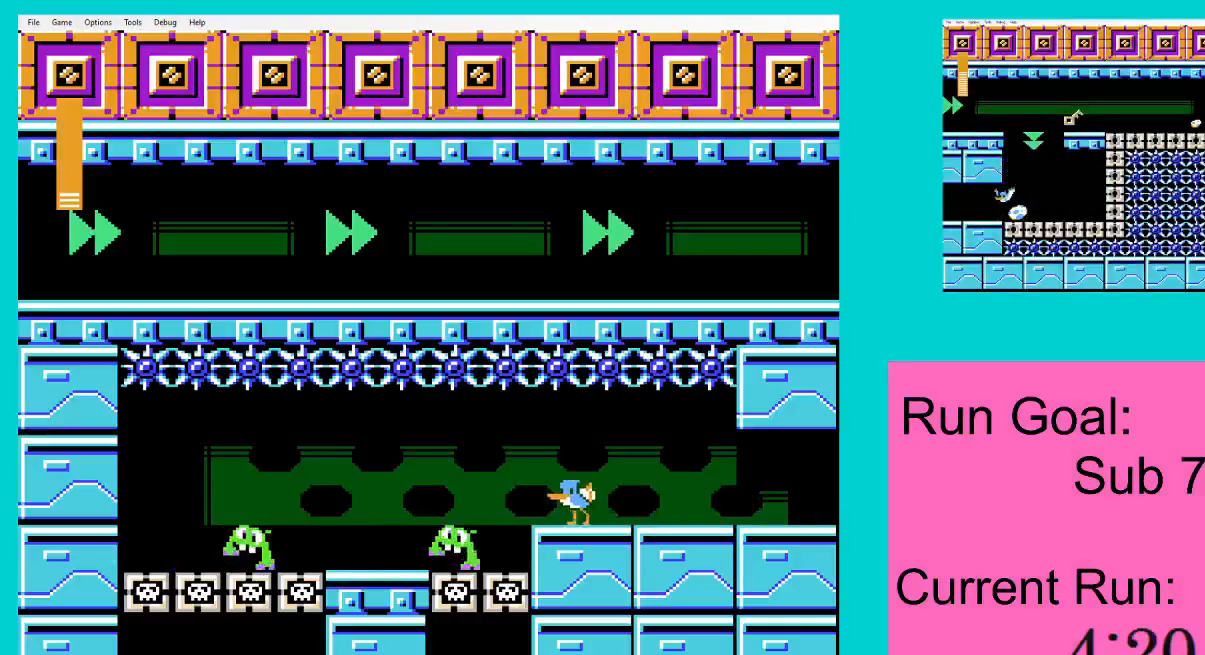
{"buttons": [], "events": [[183, "DPAD_DOWN", "down"], [216, "DPAD_LEFT", "up"], [216, "DPAD_RIGHT", "down"], [250, "DPAD_DOWN", "up"], [383, "DPAD_RIGHT", "up"]]}
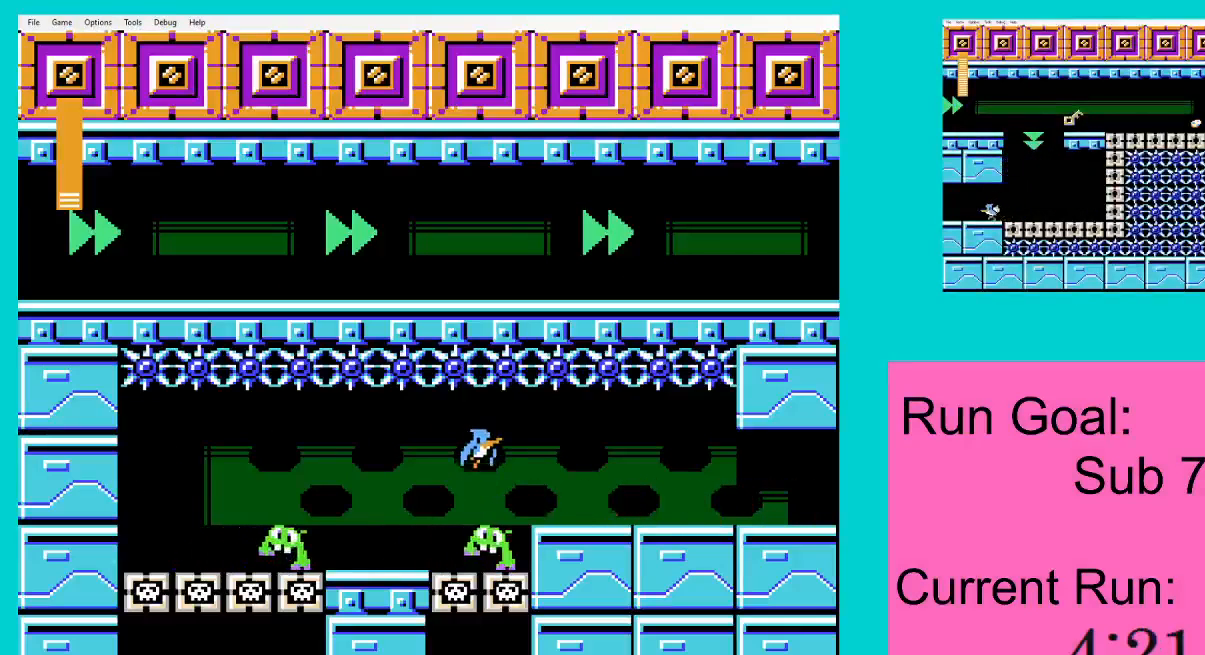
{"buttons": [], "events": [[117, "DPAD_RIGHT", "down"], [184, "DPAD_RIGHT", "up"]]}
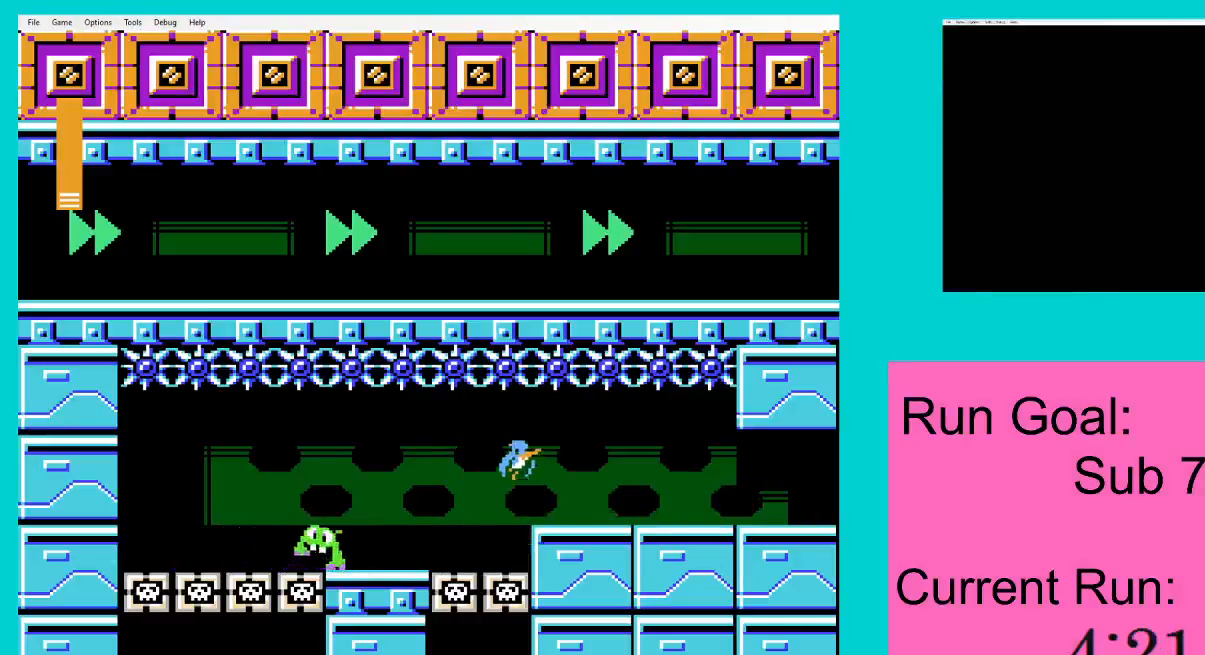
{"buttons": ["DPAD_LEFT"], "events": [[83, "DPAD_LEFT", "down"]]}
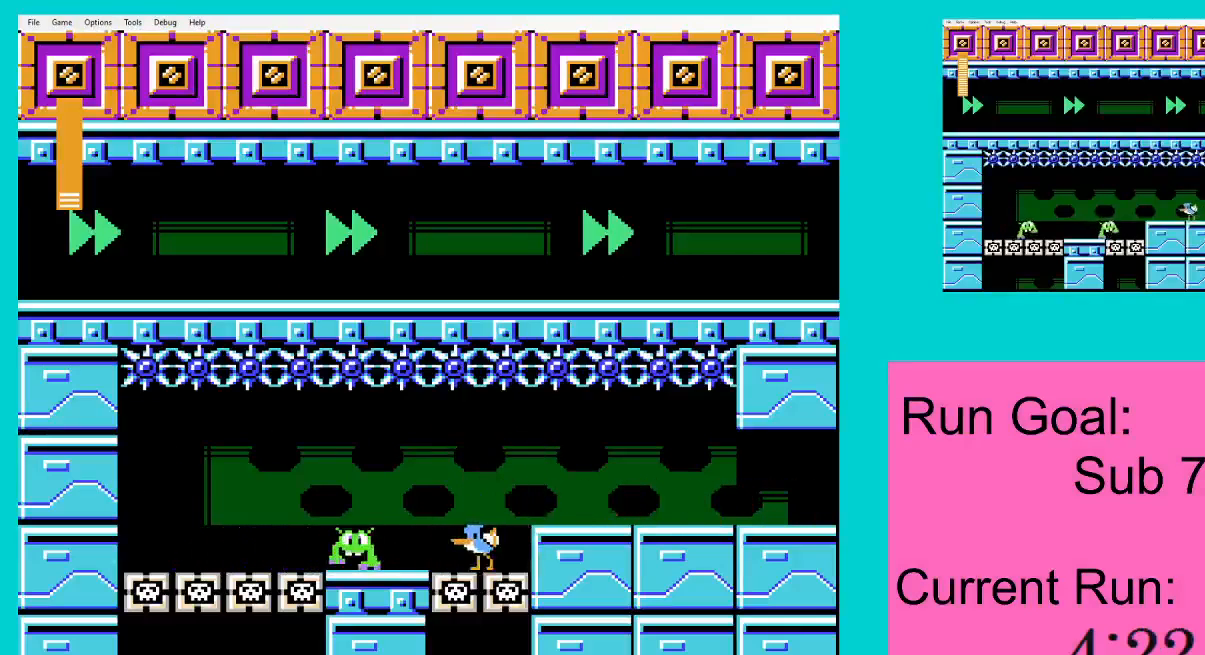
{"buttons": [], "events": [[17, "A", "down"], [17, "DPAD_LEFT", "up"], [117, "A", "up"]]}
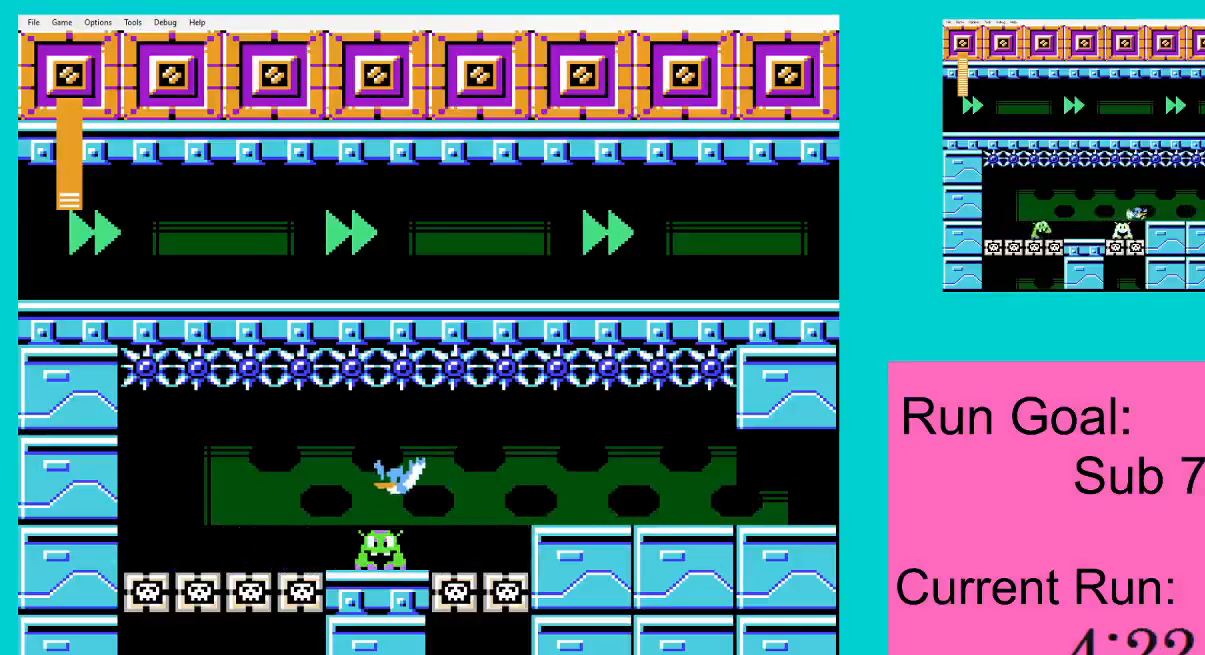
{"buttons": ["DPAD_LEFT"], "events": [[83, "DPAD_RIGHT", "down"], [317, "DPAD_RIGHT", "up"], [417, "DPAD_LEFT", "down"]]}
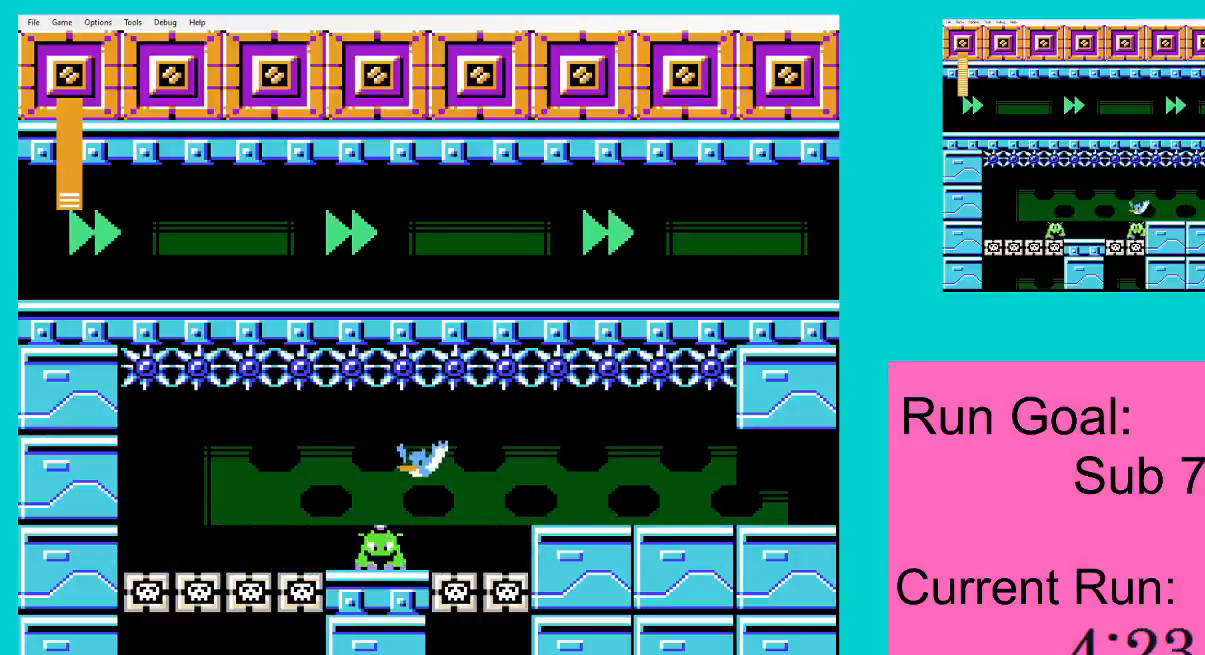
{"buttons": [], "events": [[50, "DPAD_LEFT", "up"], [250, "DPAD_RIGHT", "down"], [451, "DPAD_RIGHT", "up"]]}
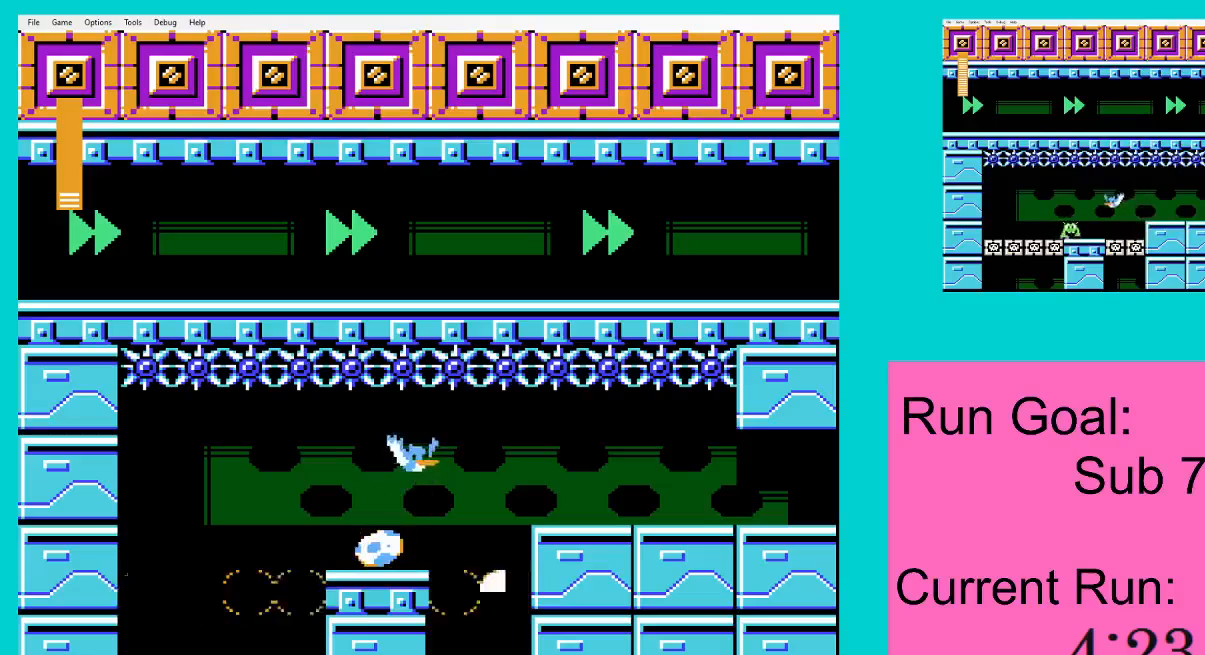
{"buttons": ["DPAD_DOWN", "DPAD_RIGHT"], "events": [[50, "DPAD_LEFT", "down"], [317, "DPAD_LEFT", "up"], [317, "DPAD_RIGHT", "down"], [383, "DPAD_DOWN", "down"]]}
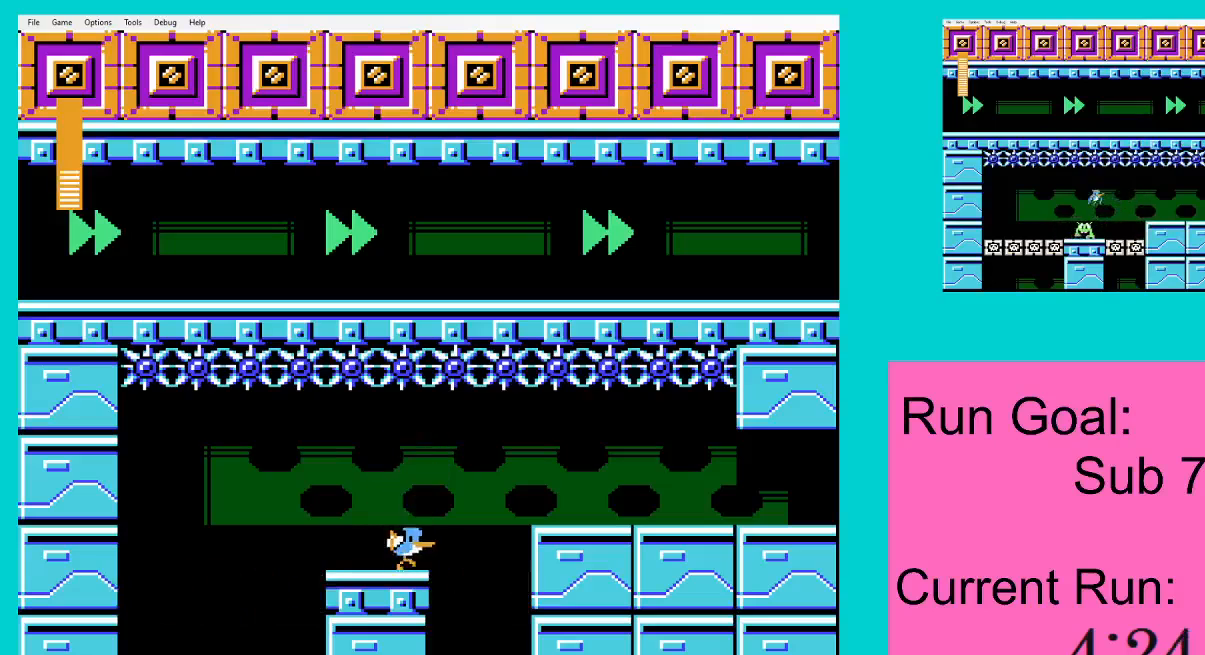
{"buttons": ["DPAD_DOWN", "DPAD_RIGHT"], "events": []}
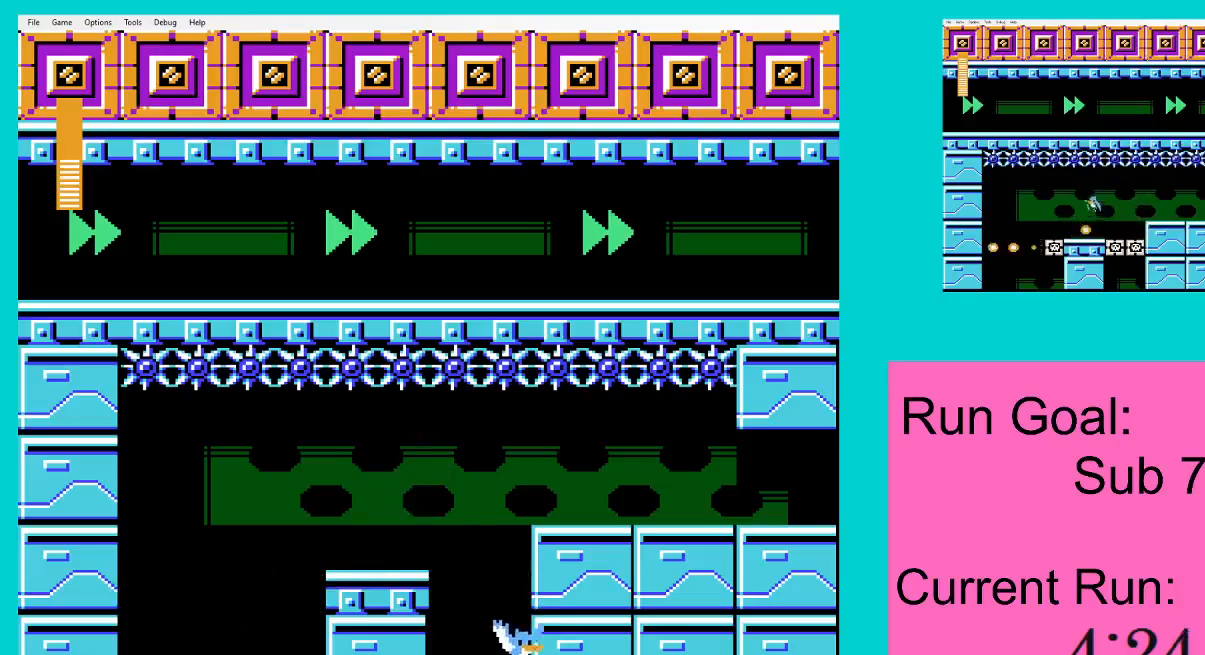
{"buttons": ["DPAD_RIGHT"], "events": [[467, "DPAD_DOWN", "up"]]}
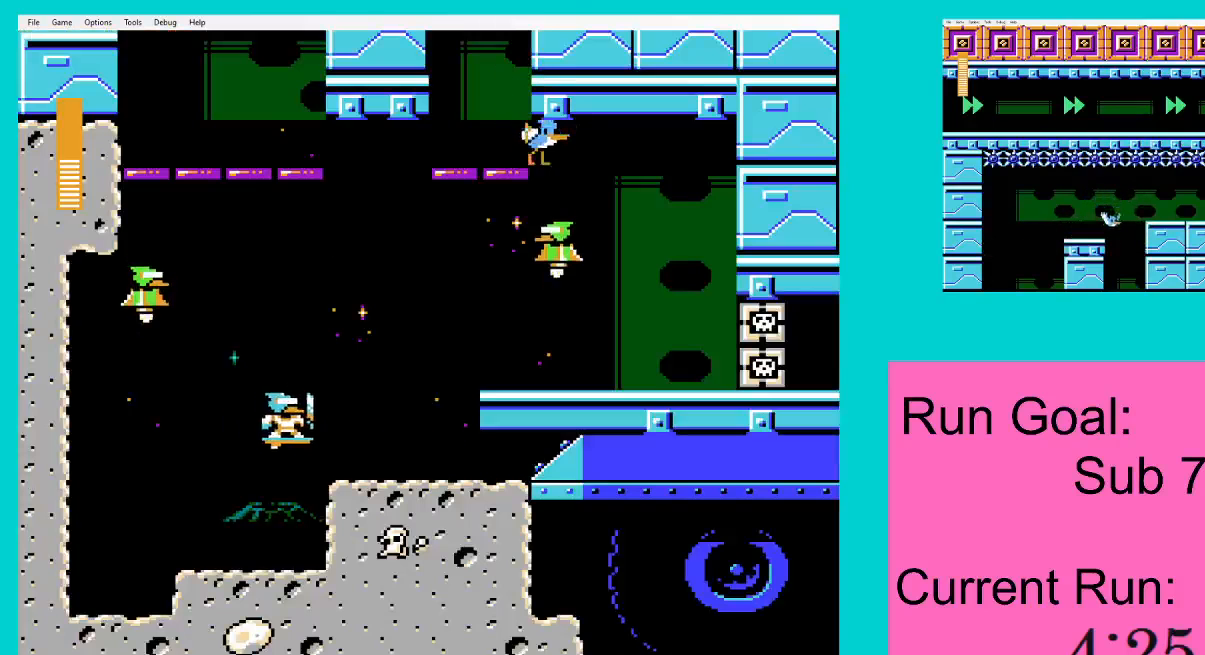
{"buttons": ["DPAD_LEFT"], "events": [[417, "DPAD_LEFT", "down"], [417, "DPAD_RIGHT", "up"]]}
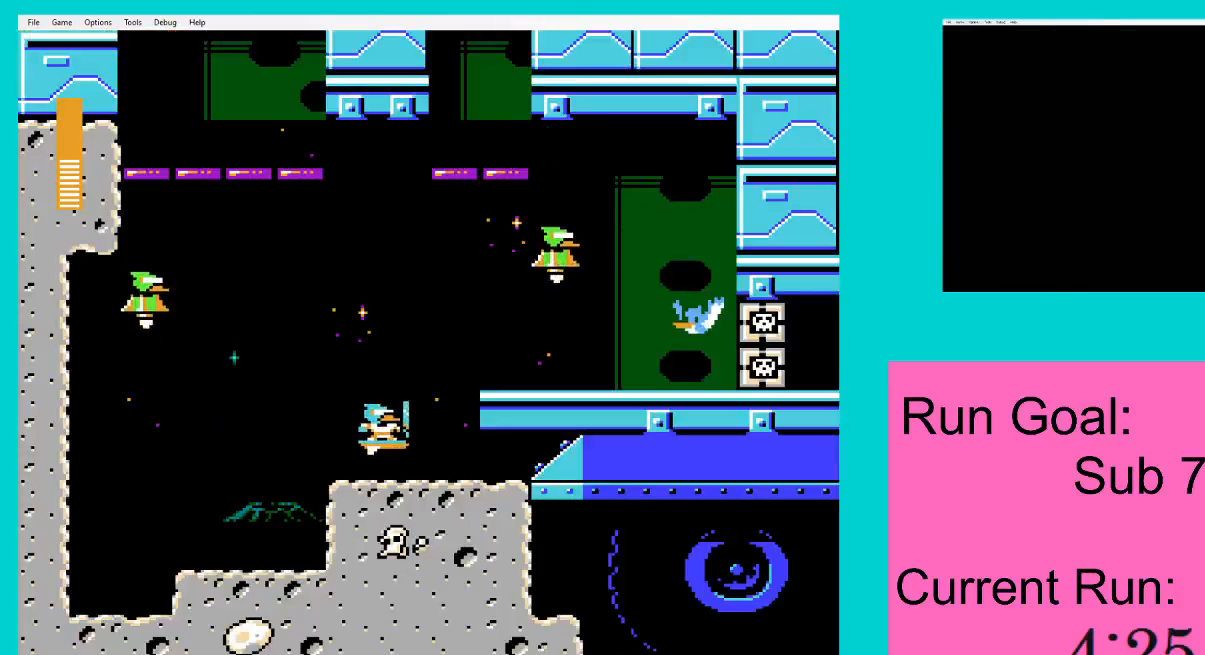
{"buttons": ["DPAD_LEFT"], "events": []}
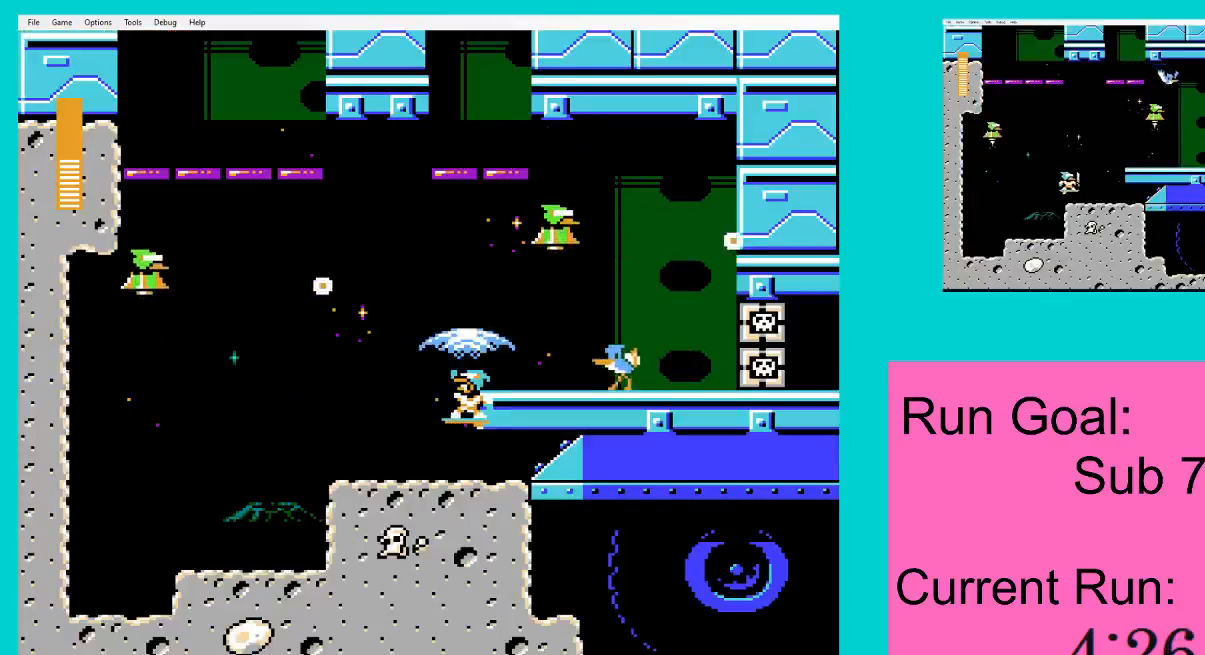
{"buttons": [], "events": [[284, "DPAD_LEFT", "up"]]}
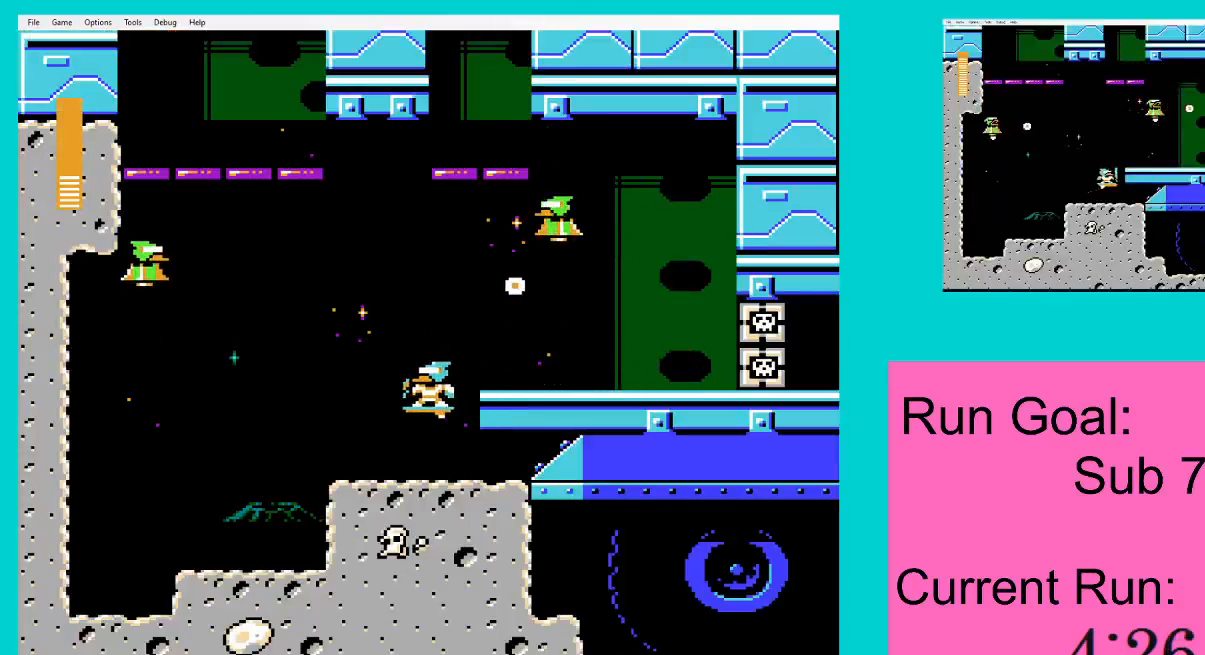
{"buttons": ["DPAD_LEFT"], "events": [[50, "DPAD_LEFT", "down"]]}
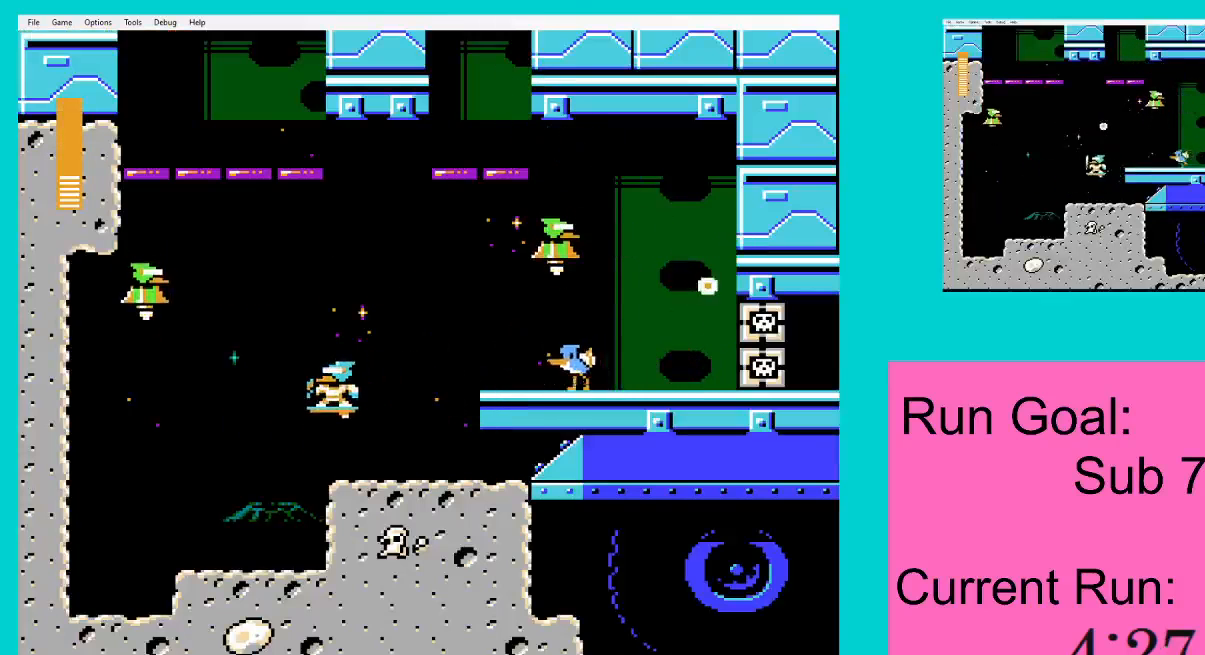
{"buttons": ["DPAD_DOWN", "DPAD_RIGHT"], "events": [[384, "DPAD_DOWN", "down"], [384, "DPAD_LEFT", "up"], [384, "DPAD_RIGHT", "down"]]}